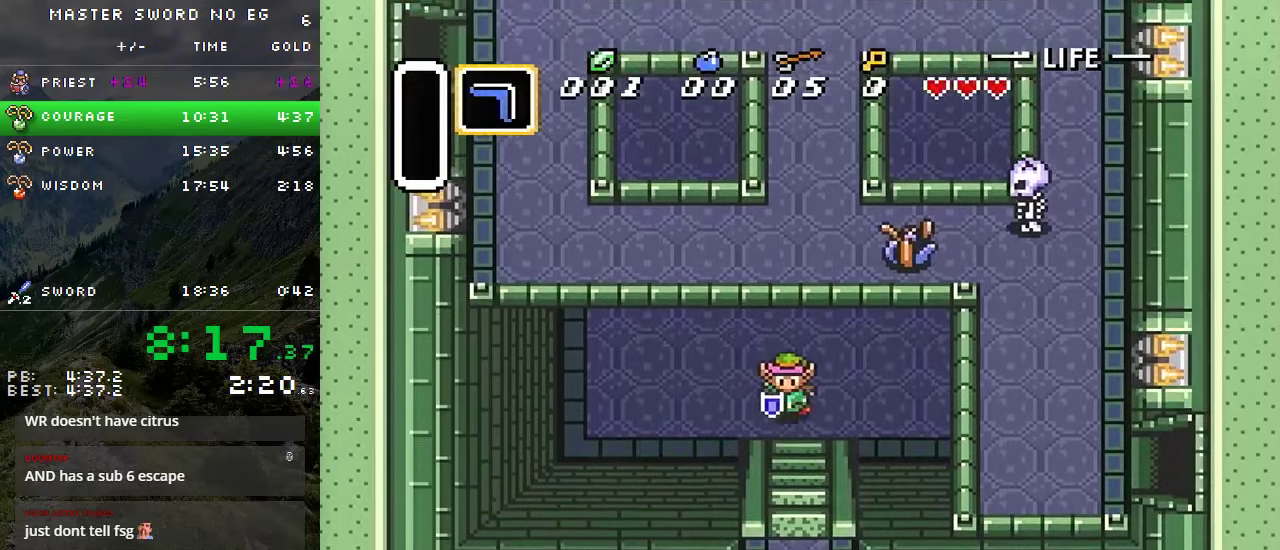
Gameplay with a controller (Nintendo layout); each line is a JSON object with the inputs held at the frame after it. "events" lists button and stick changes between this image and that frame as [ms after this image, input, new state], when the widget could be followed in between. Not read: L3 R3.
{"buttons": ["DPAD_DOWN"], "events": []}
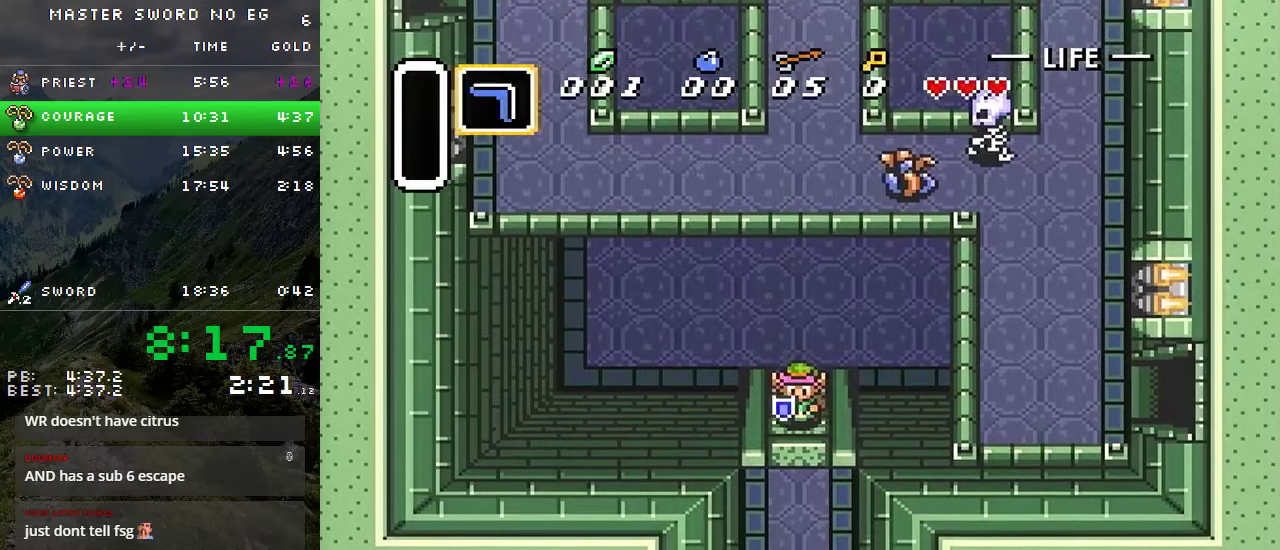
{"buttons": ["DPAD_DOWN"], "events": []}
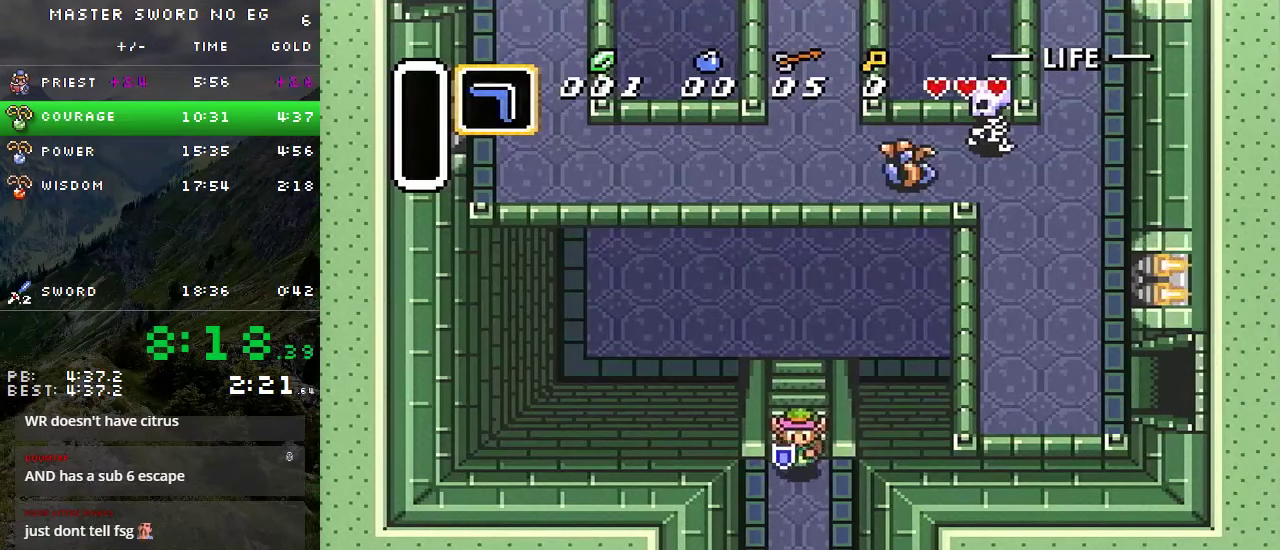
{"buttons": ["DPAD_DOWN"], "events": []}
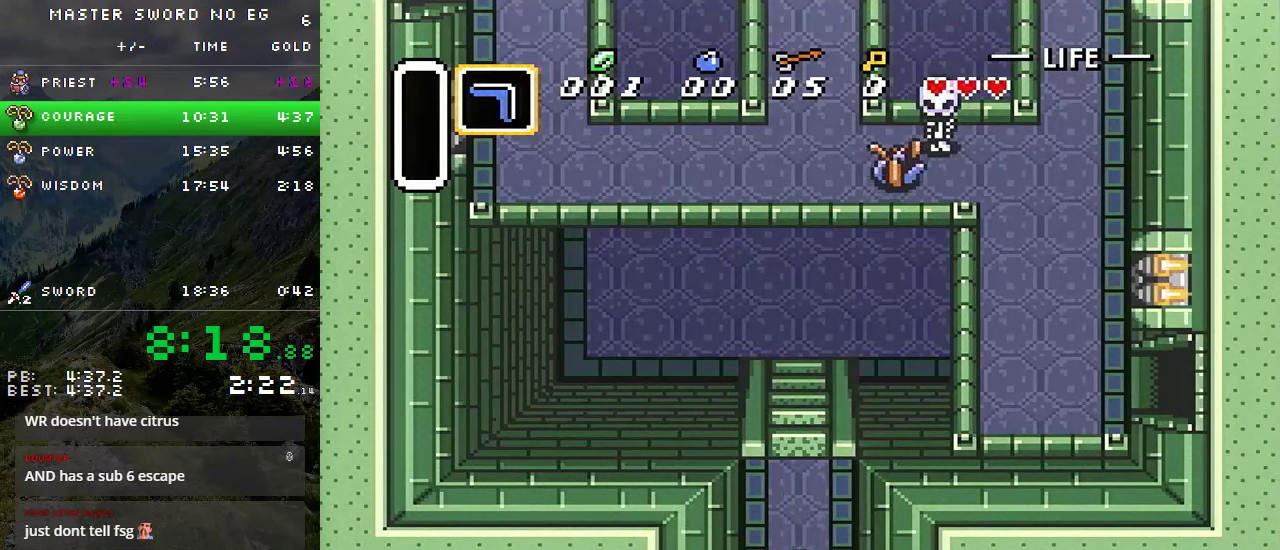
{"buttons": ["DPAD_DOWN"], "events": []}
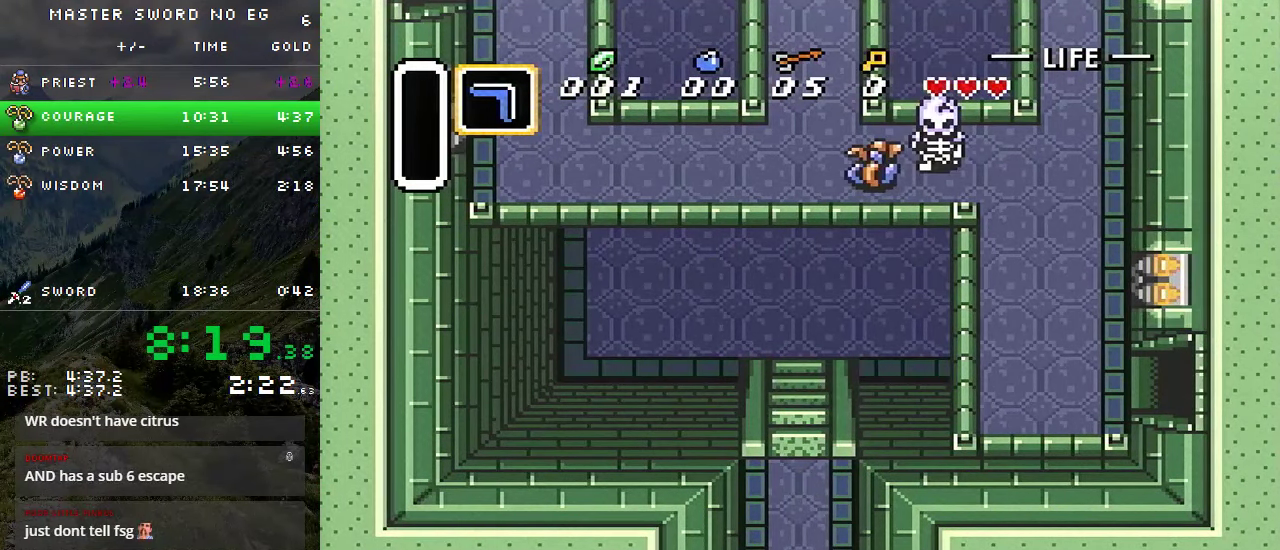
{"buttons": ["DPAD_DOWN"], "events": [[183, "DPAD_DOWN", "up"], [233, "DPAD_DOWN", "down"]]}
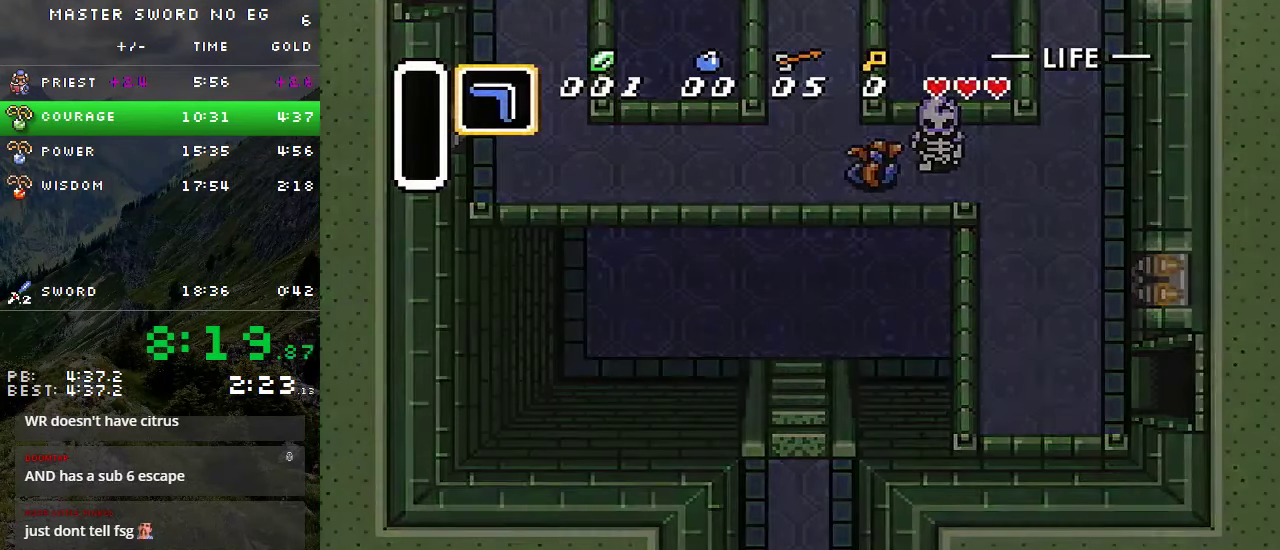
{"buttons": ["DPAD_DOWN"], "events": []}
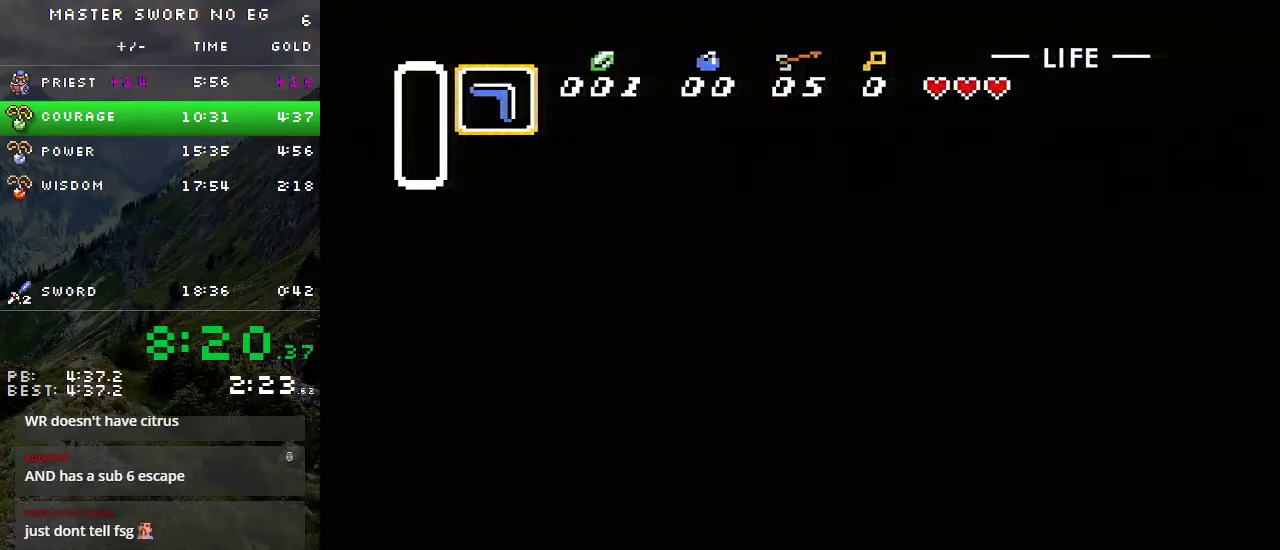
{"buttons": [], "events": [[66, "DPAD_DOWN", "up"]]}
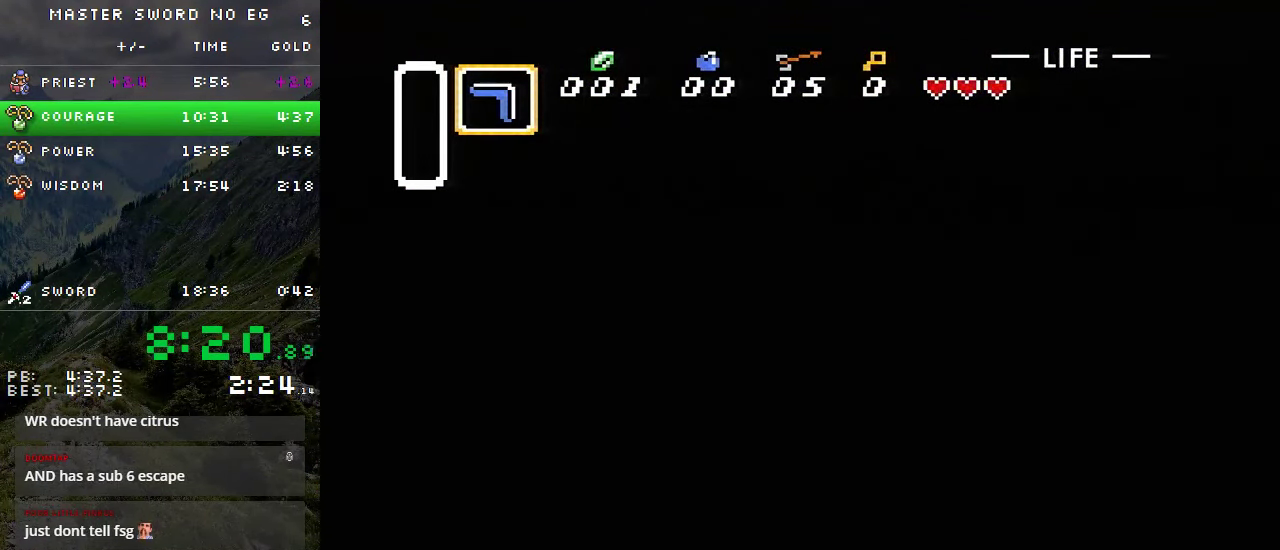
{"buttons": ["DPAD_DOWN", "DPAD_RIGHT"], "events": [[250, "DPAD_DOWN", "down"], [250, "DPAD_RIGHT", "down"]]}
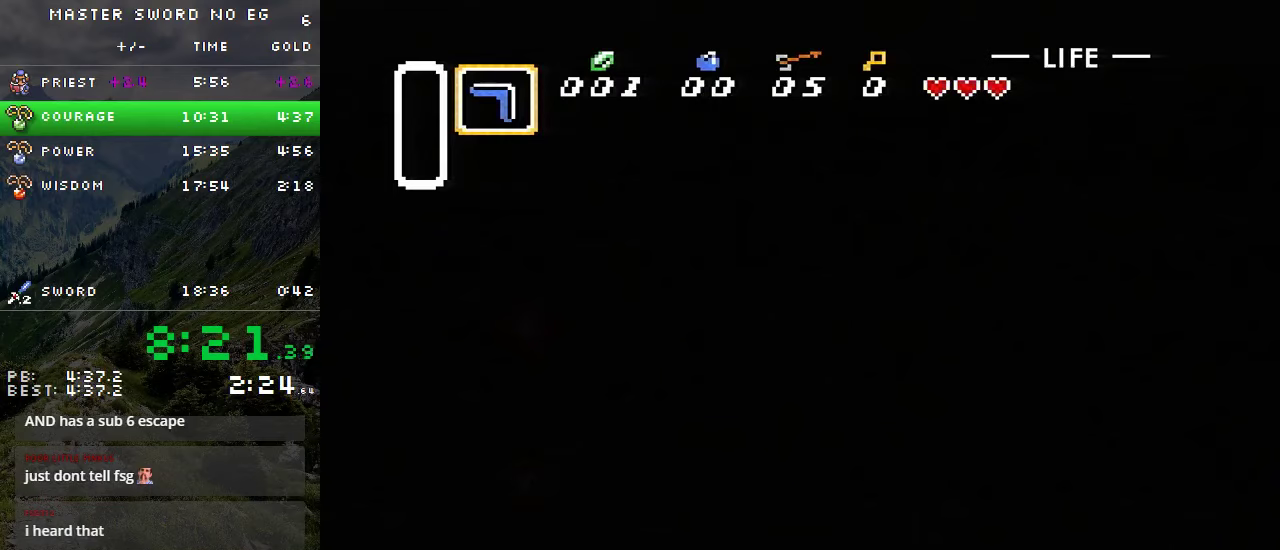
{"buttons": ["DPAD_DOWN", "DPAD_RIGHT"], "events": []}
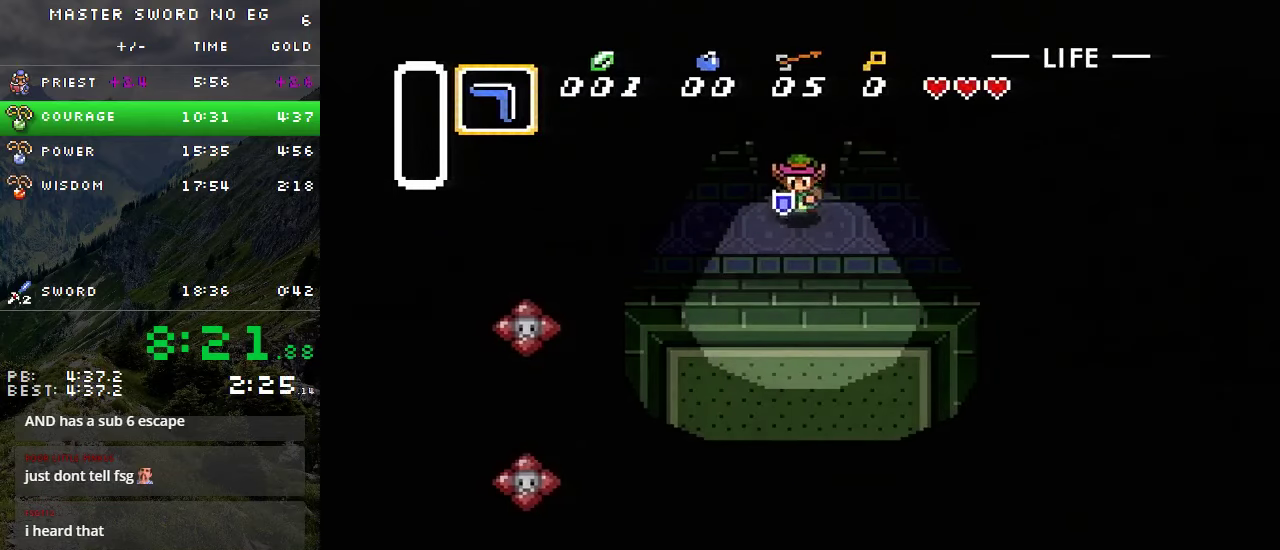
{"buttons": ["DPAD_DOWN", "DPAD_RIGHT"], "events": []}
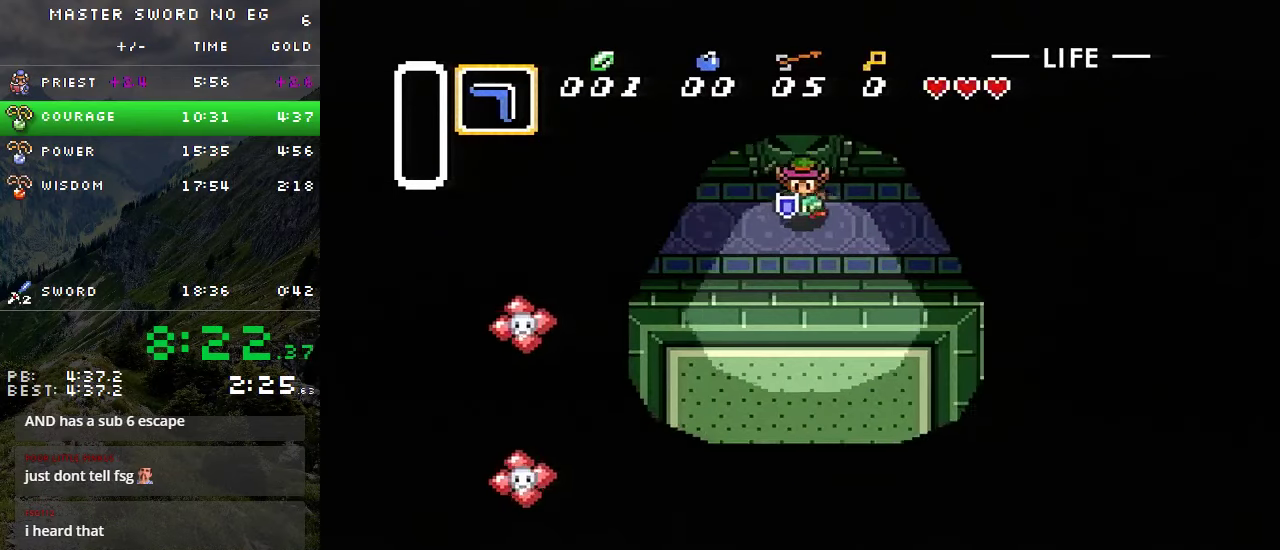
{"buttons": ["DPAD_DOWN", "DPAD_RIGHT"], "events": []}
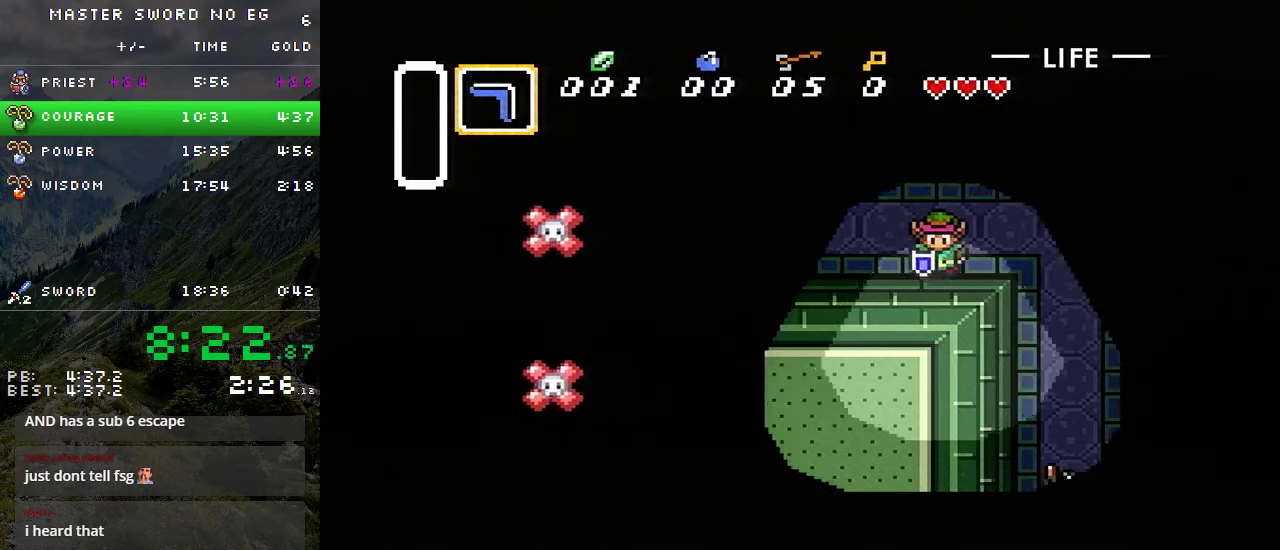
{"buttons": ["DPAD_DOWN", "DPAD_RIGHT"], "events": []}
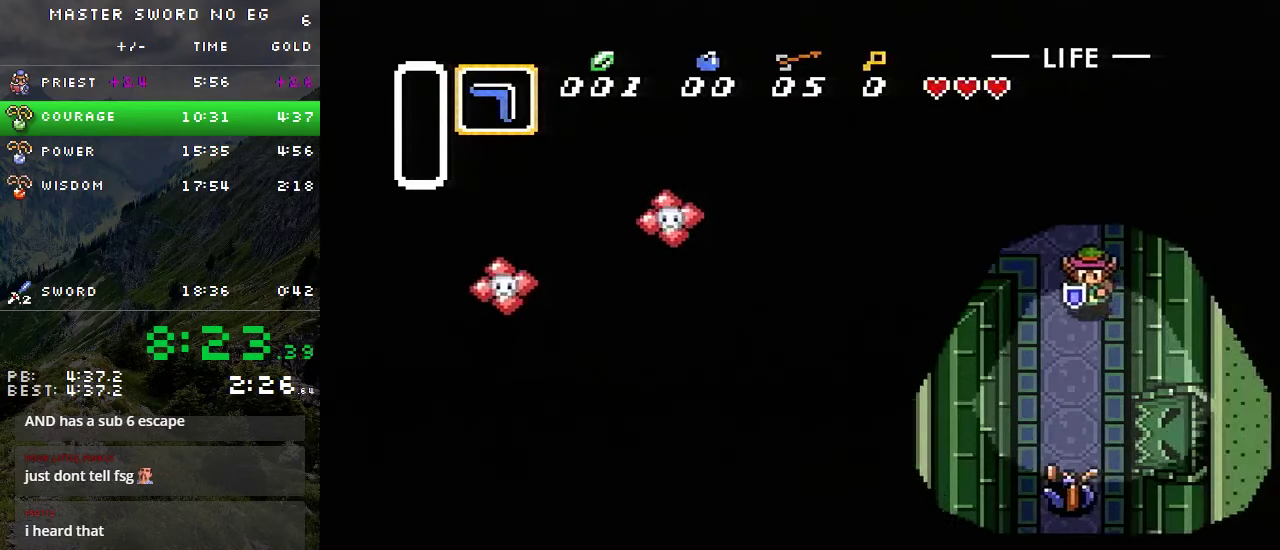
{"buttons": ["DPAD_DOWN"], "events": [[17, "DPAD_RIGHT", "up"]]}
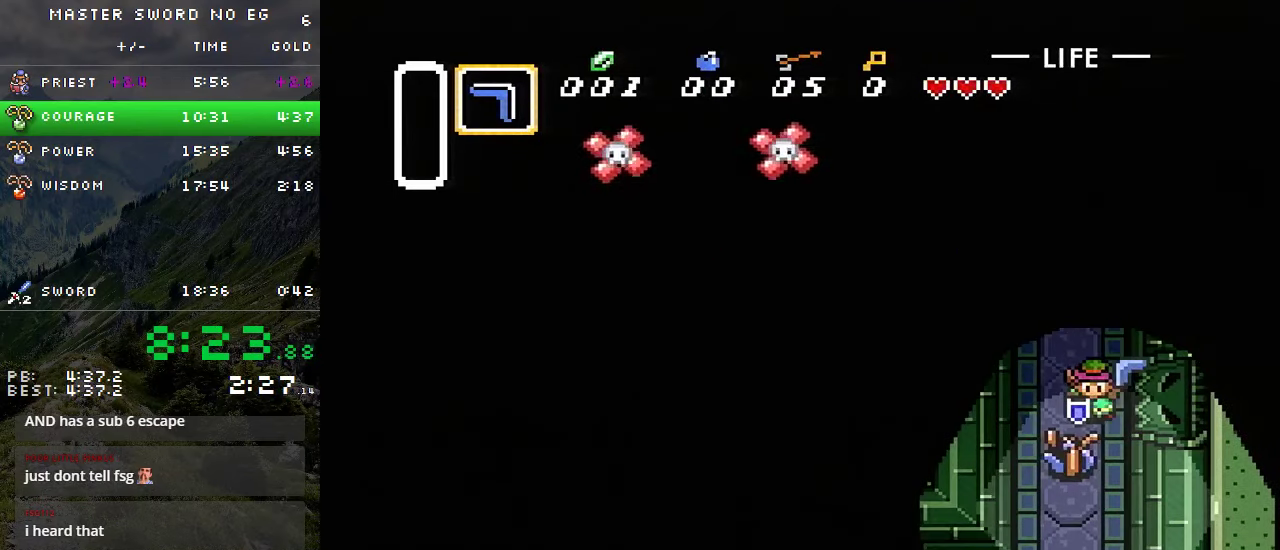
{"buttons": [], "events": [[483, "DPAD_DOWN", "up"]]}
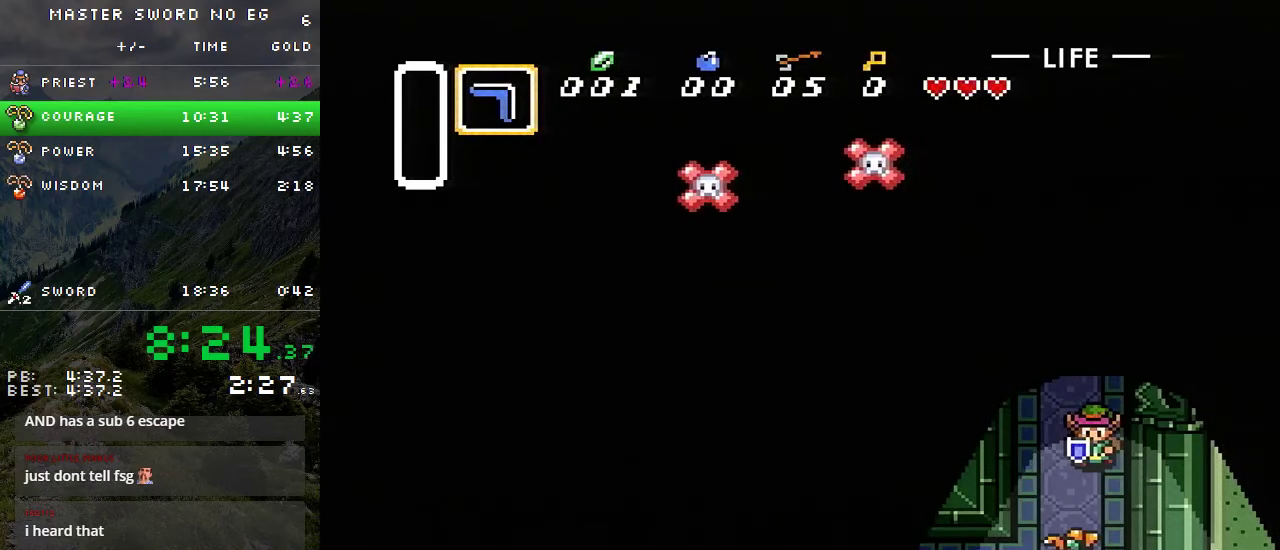
{"buttons": ["DPAD_UP"], "events": [[117, "DPAD_UP", "down"]]}
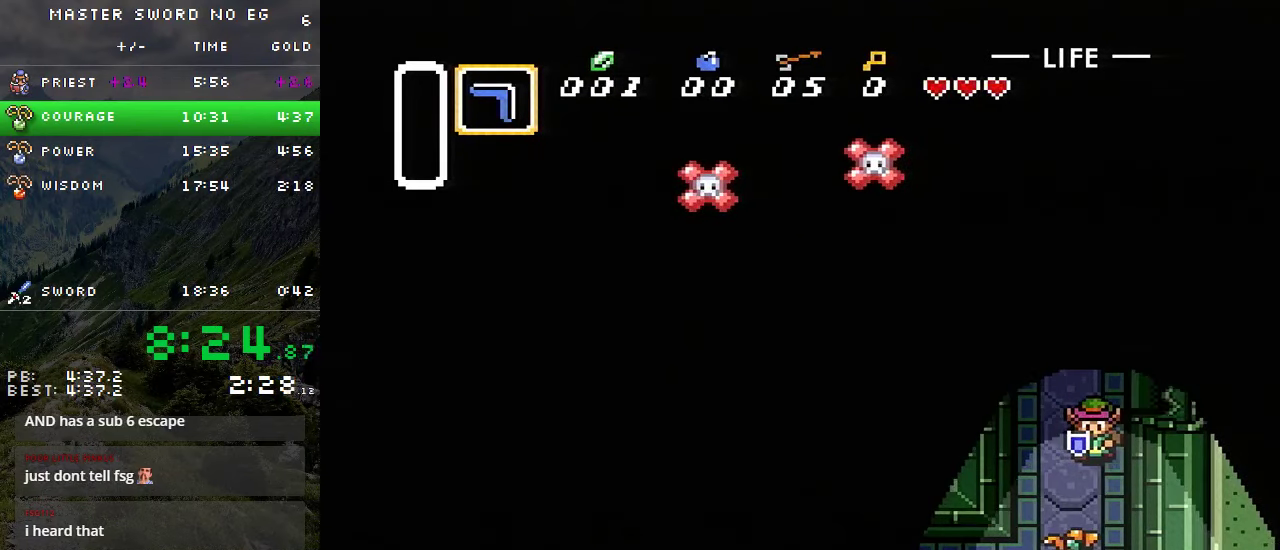
{"buttons": ["DPAD_RIGHT"], "events": [[333, "DPAD_RIGHT", "down"], [350, "DPAD_UP", "up"]]}
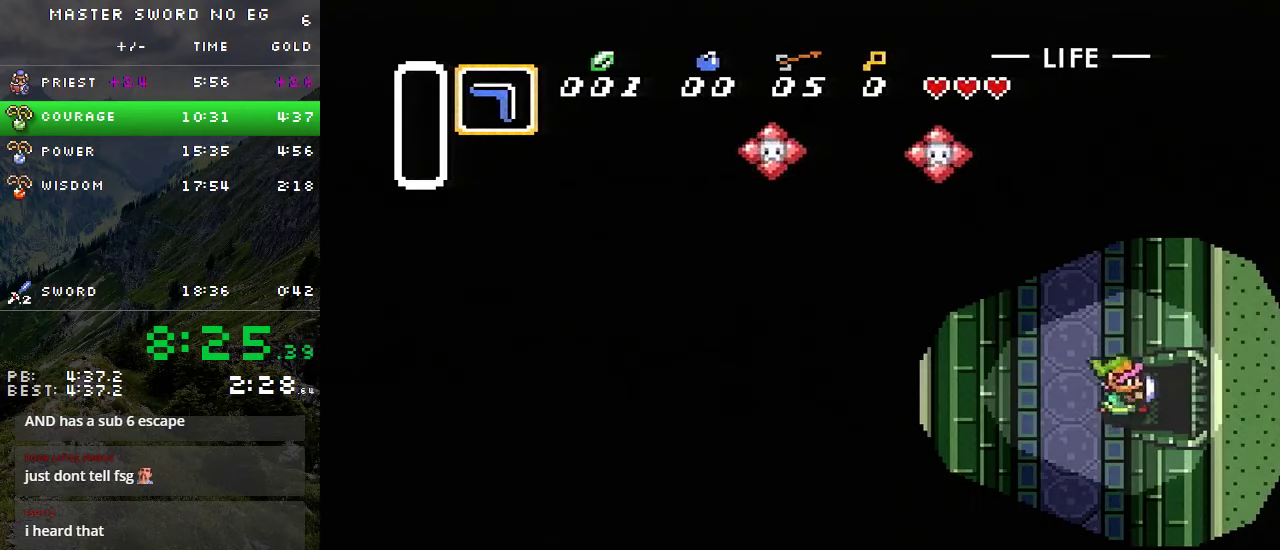
{"buttons": ["DPAD_RIGHT"], "events": []}
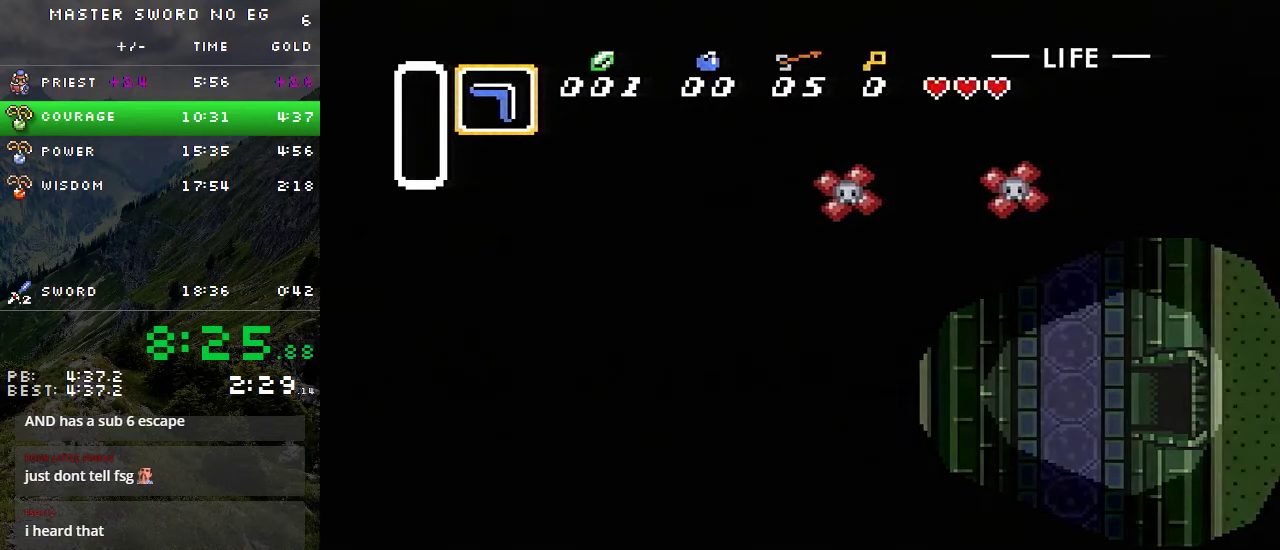
{"buttons": [], "events": [[133, "DPAD_RIGHT", "up"]]}
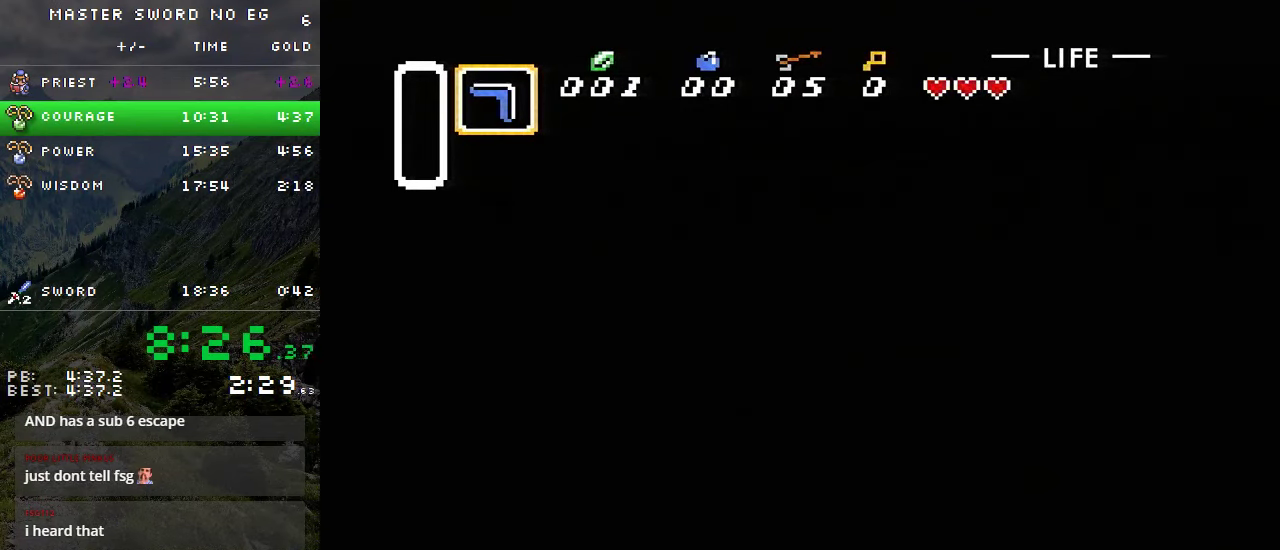
{"buttons": [], "events": []}
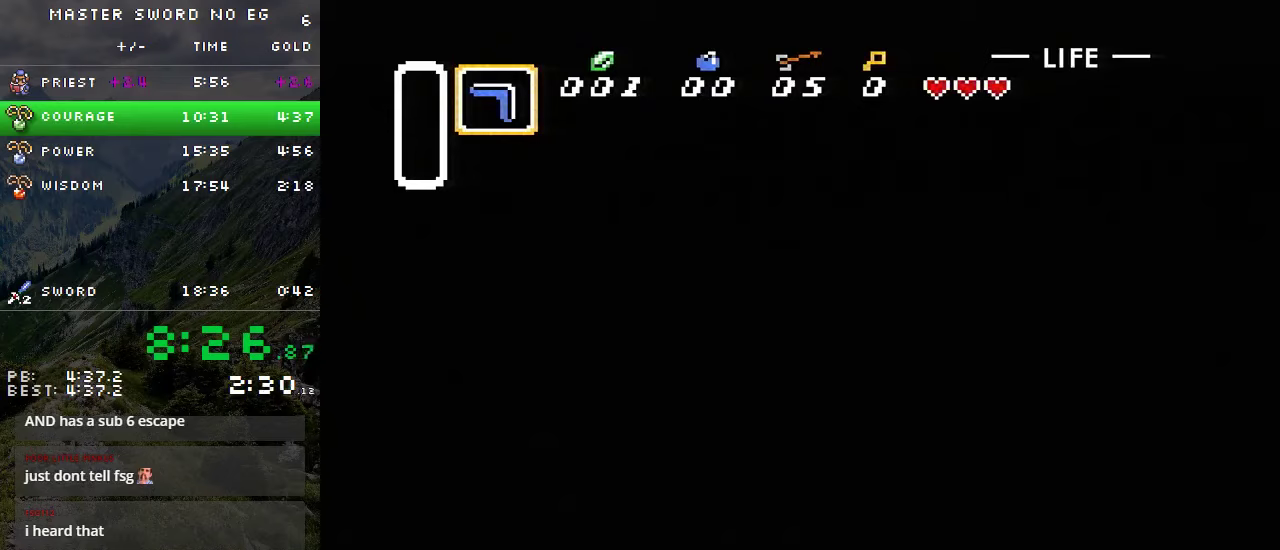
{"buttons": ["DPAD_RIGHT"], "events": [[34, "DPAD_RIGHT", "down"]]}
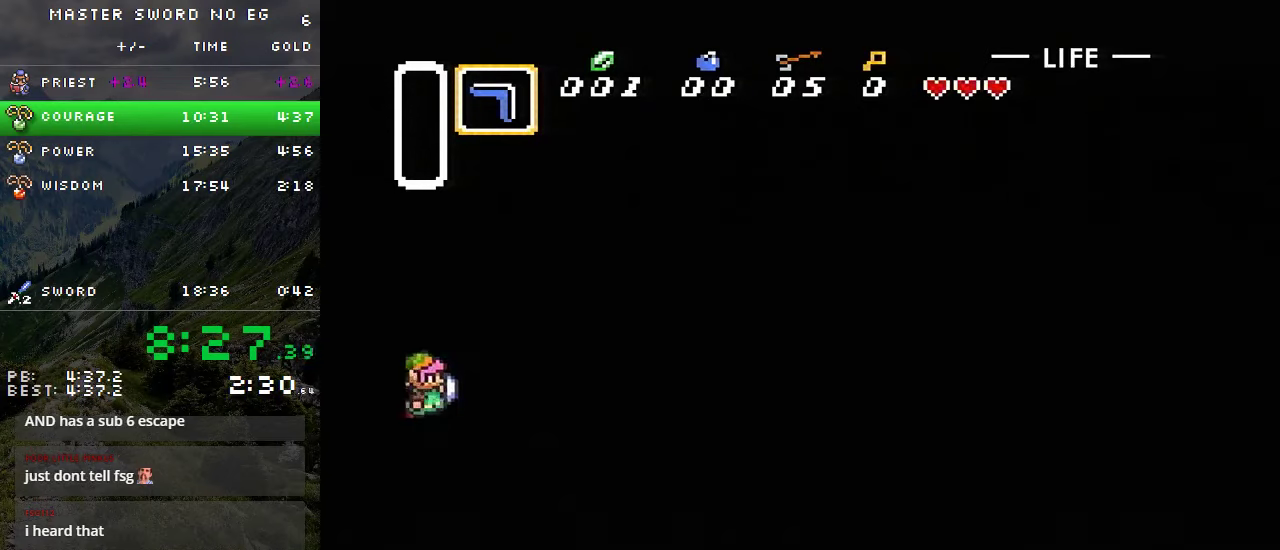
{"buttons": ["DPAD_RIGHT"], "events": []}
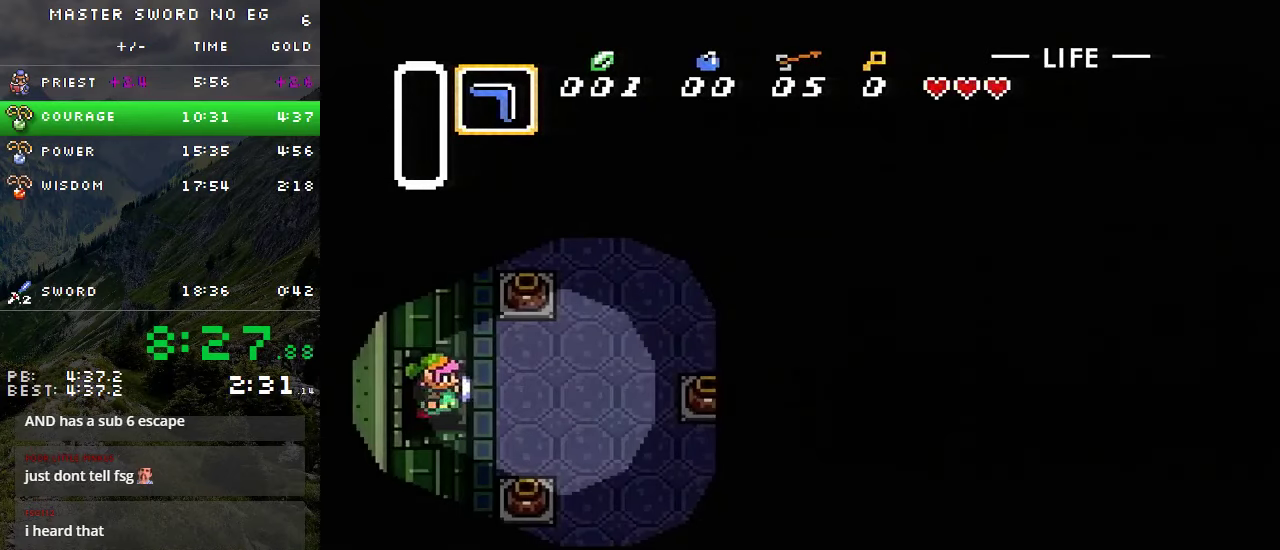
{"buttons": ["DPAD_RIGHT"], "events": []}
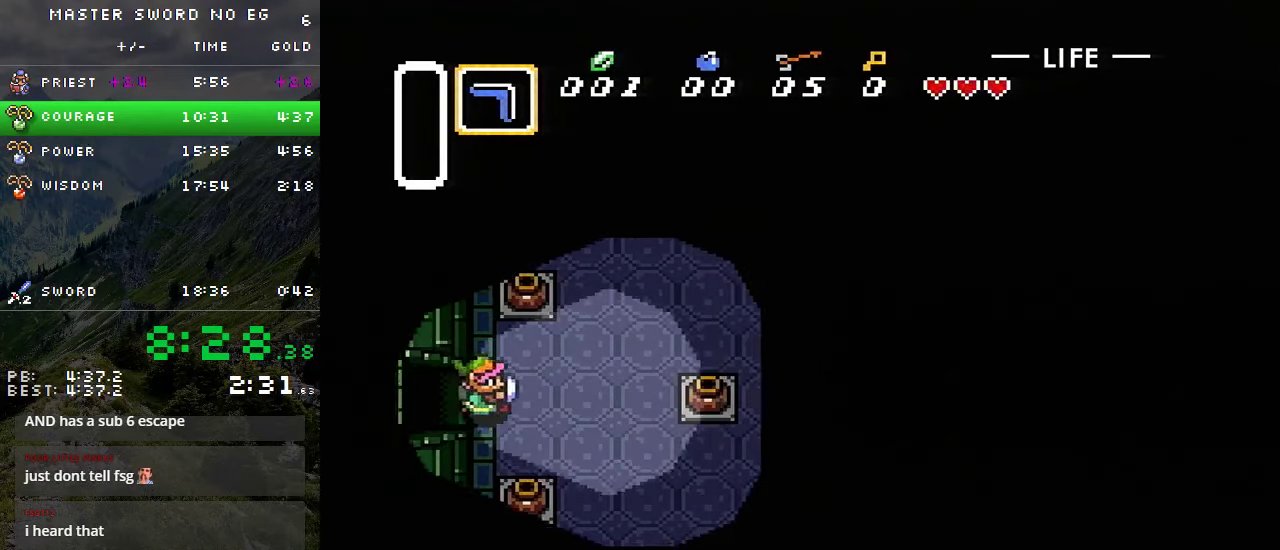
{"buttons": ["DPAD_RIGHT"], "events": [[167, "DPAD_UP", "down"], [434, "DPAD_UP", "up"]]}
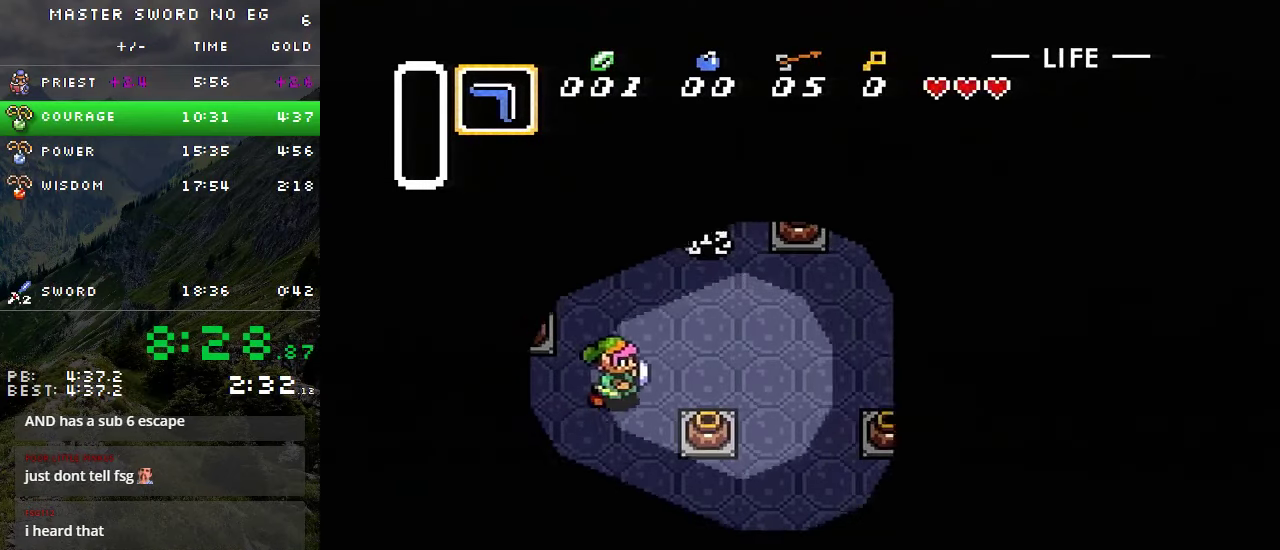
{"buttons": ["DPAD_RIGHT"], "events": []}
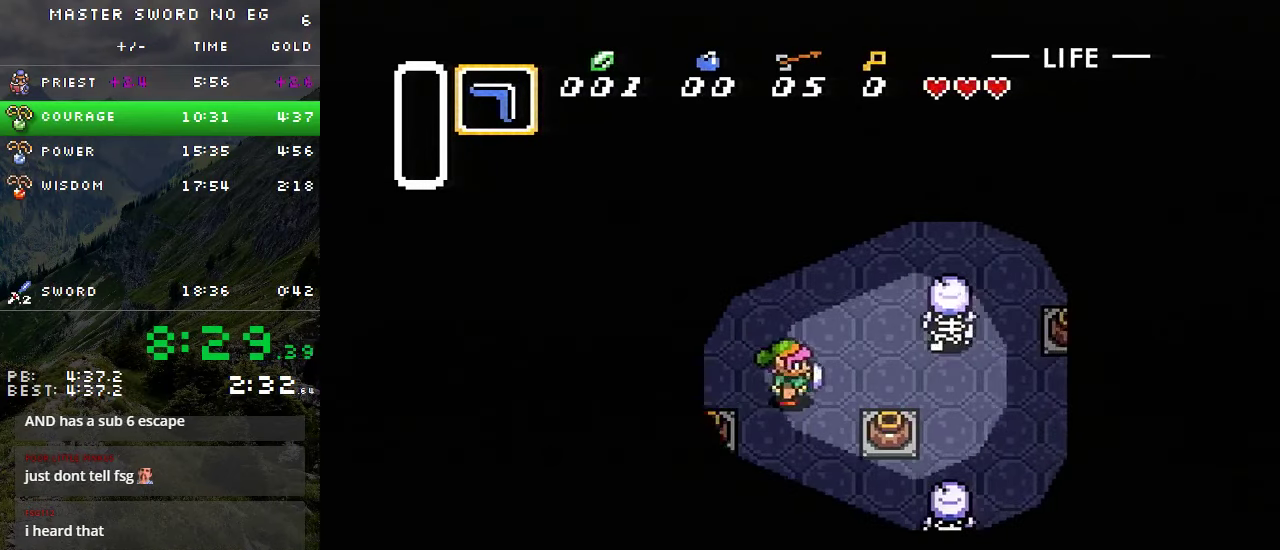
{"buttons": ["DPAD_RIGHT"], "events": [[250, "DPAD_UP", "down"], [417, "DPAD_UP", "up"]]}
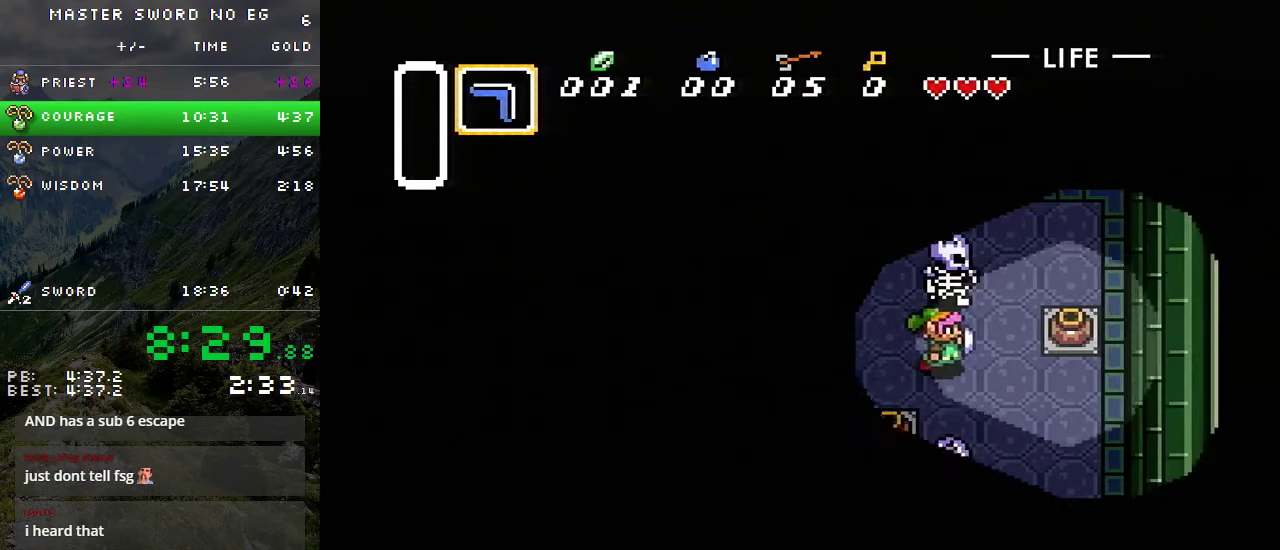
{"buttons": ["DPAD_RIGHT"], "events": [[234, "A", "down"], [317, "A", "up"]]}
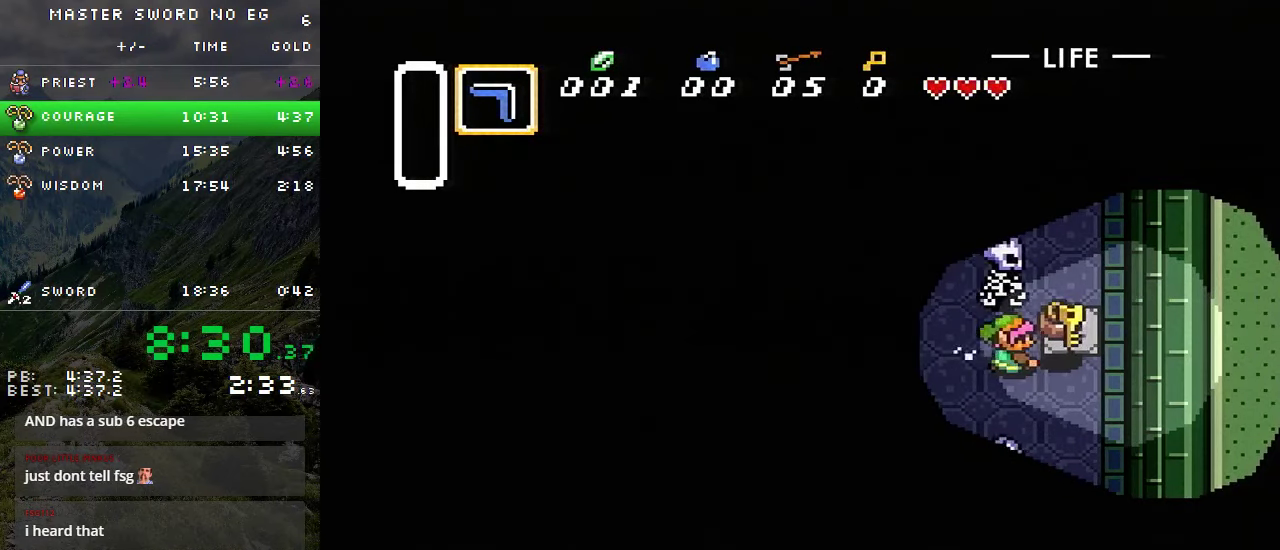
{"buttons": ["DPAD_LEFT"], "events": [[217, "DPAD_RIGHT", "up"], [234, "DPAD_LEFT", "down"], [267, "A", "down"], [350, "A", "up"]]}
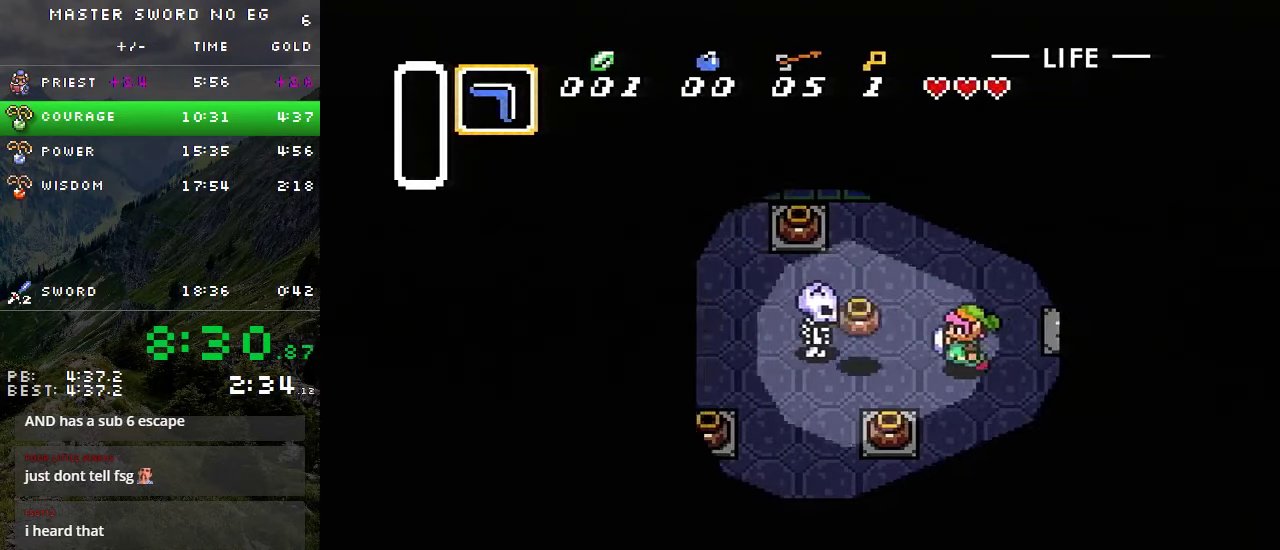
{"buttons": ["DPAD_LEFT"], "events": []}
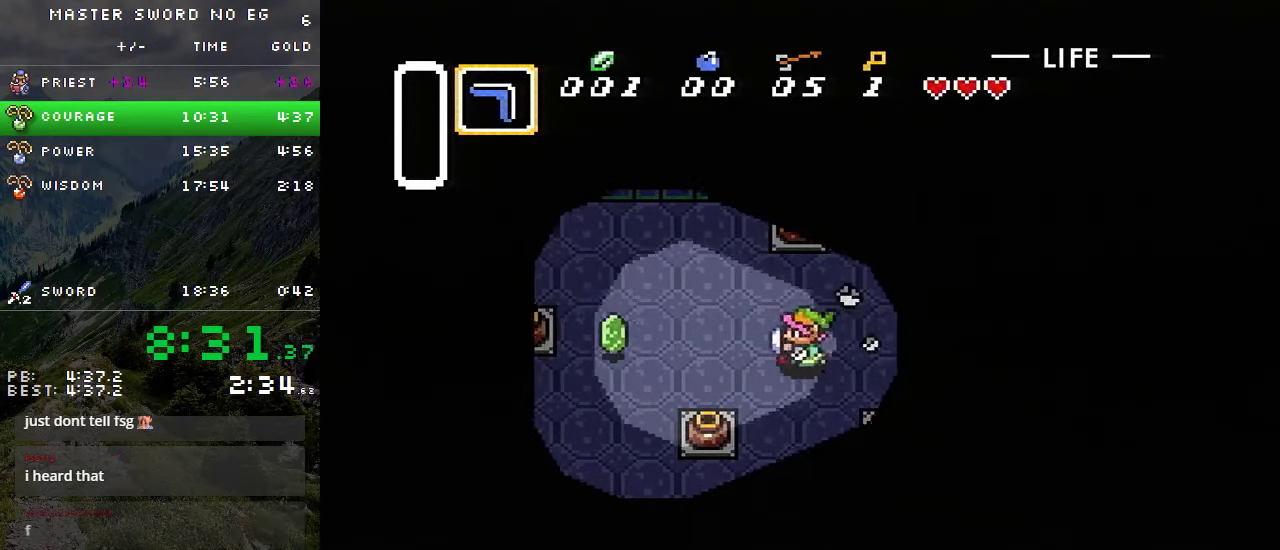
{"buttons": ["DPAD_DOWN", "DPAD_LEFT"], "events": [[500, "DPAD_DOWN", "down"]]}
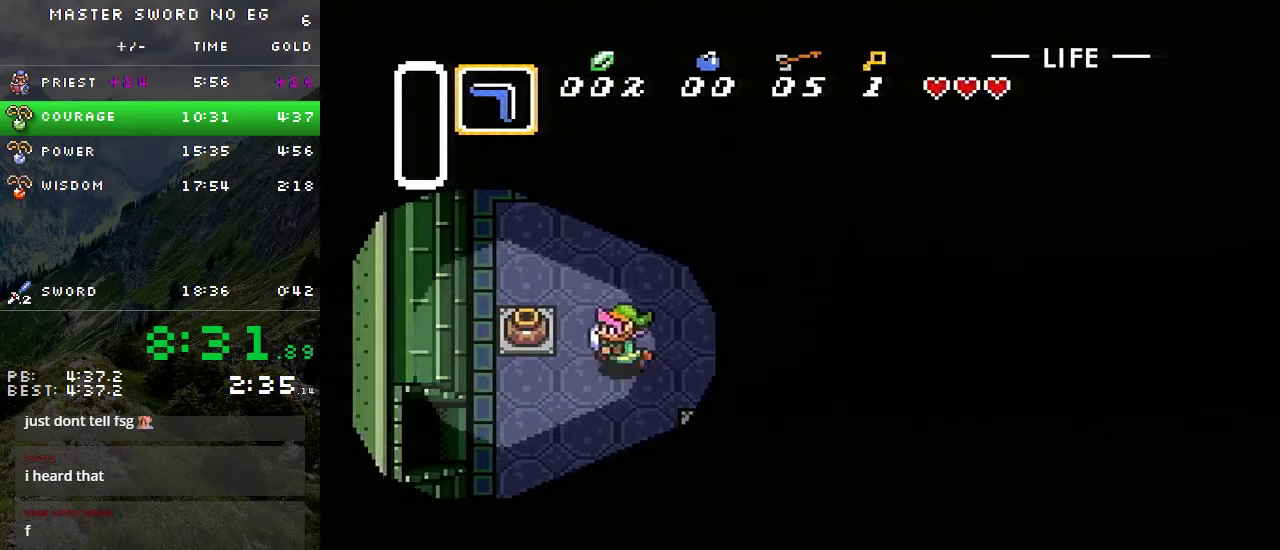
{"buttons": ["DPAD_LEFT"], "events": [[416, "DPAD_DOWN", "up"]]}
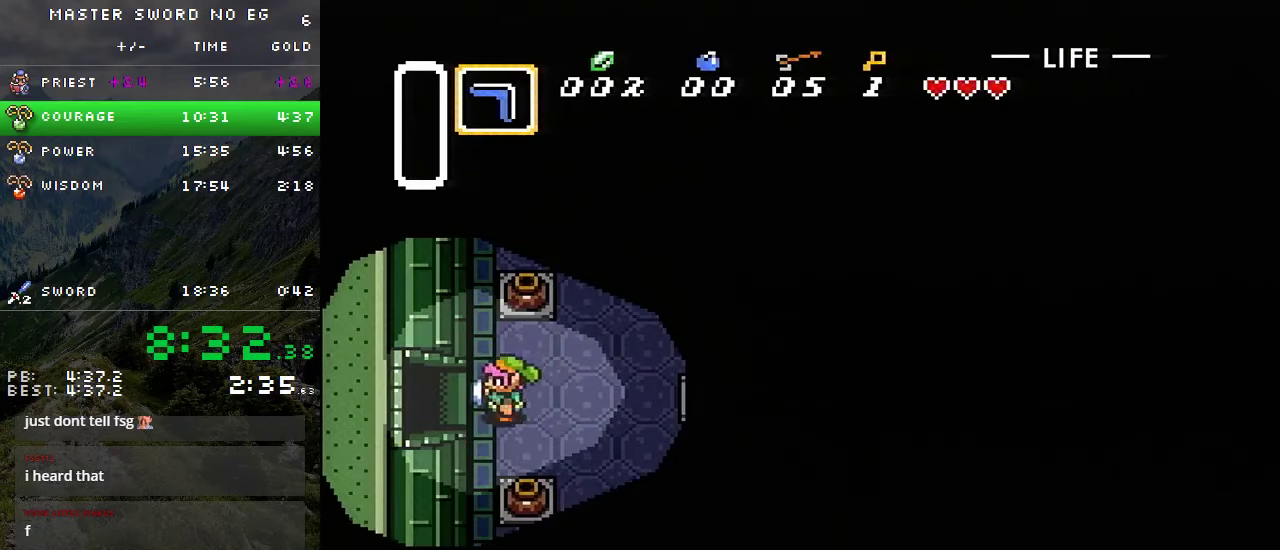
{"buttons": ["DPAD_LEFT"], "events": []}